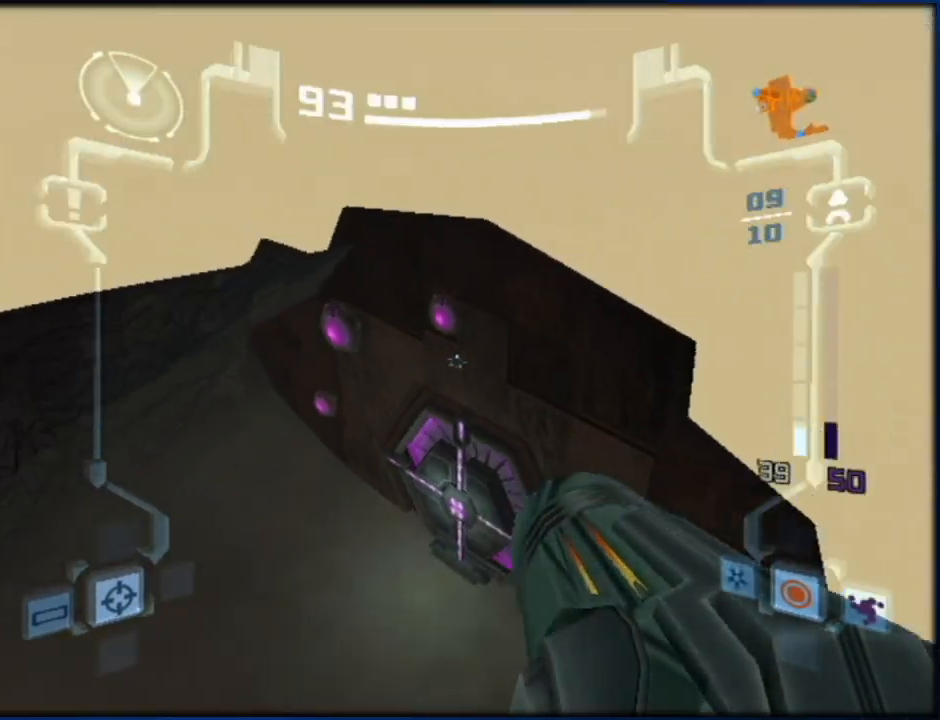
Gameplay with a controller (Nintendo layout); each line is a JSON object with the inputs held at the frame after it. "button_events" lists button changes between this image and that frame as [ms after this image, input, new state], when the widget could be followed in between (sticks are given only as held states). Not read: L3 R3.
{"buttons": ["L1"], "left_stick": "up-right", "right_stick": "center", "button_events": []}
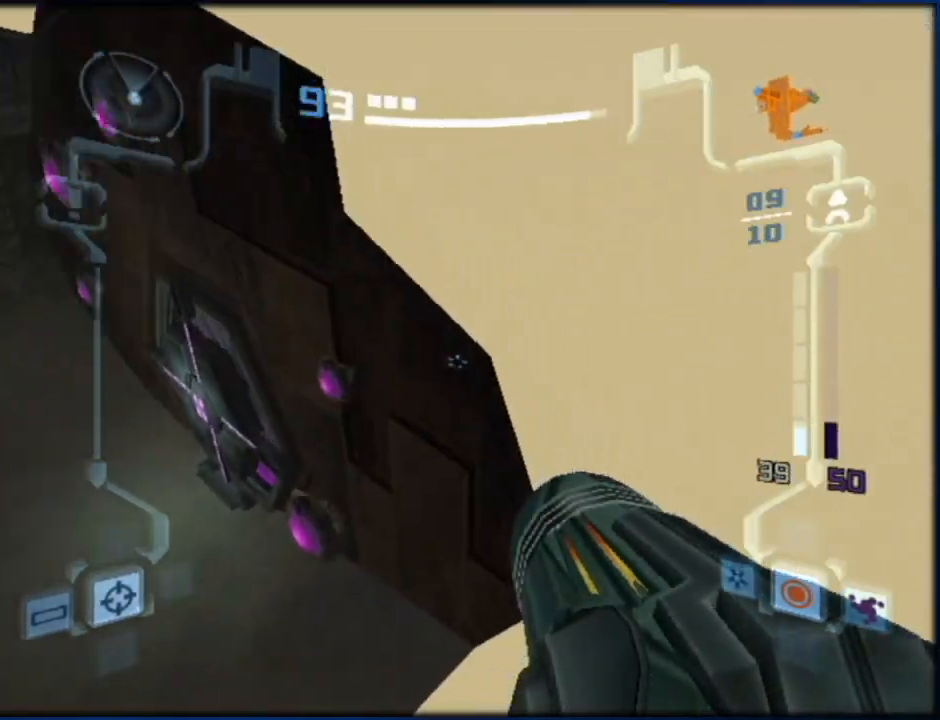
{"buttons": ["L1"], "left_stick": "up", "right_stick": "center", "button_events": [[217, "B", "down"], [350, "B", "up"]]}
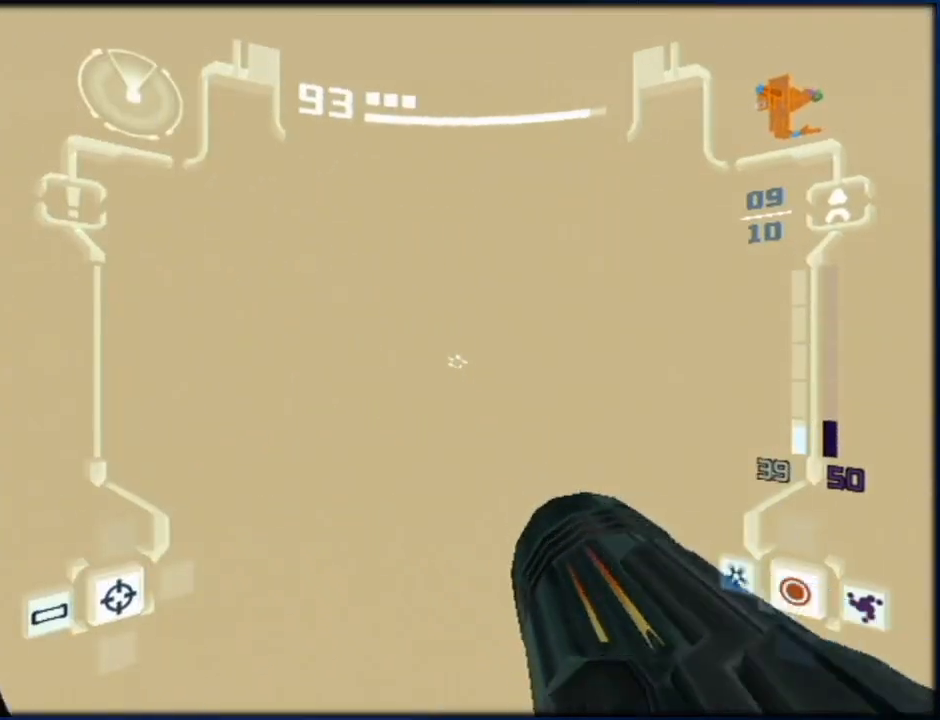
{"buttons": ["L1", "R1"], "left_stick": "up-left", "right_stick": "center", "button_events": [[500, "R1", "down"]]}
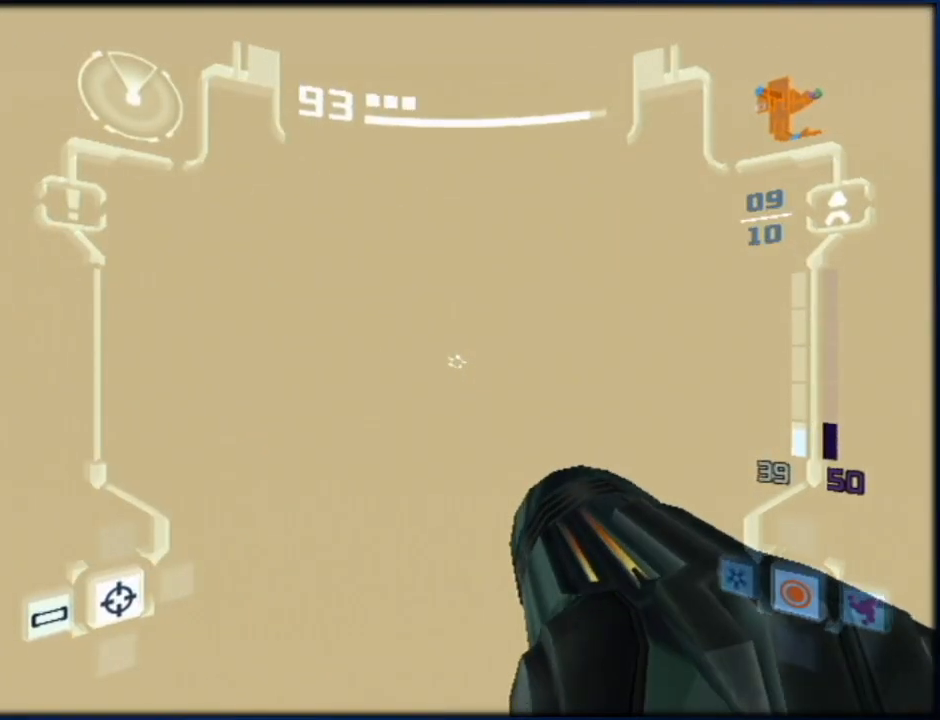
{"buttons": ["L1", "R1"], "left_stick": "left", "right_stick": "center", "button_events": []}
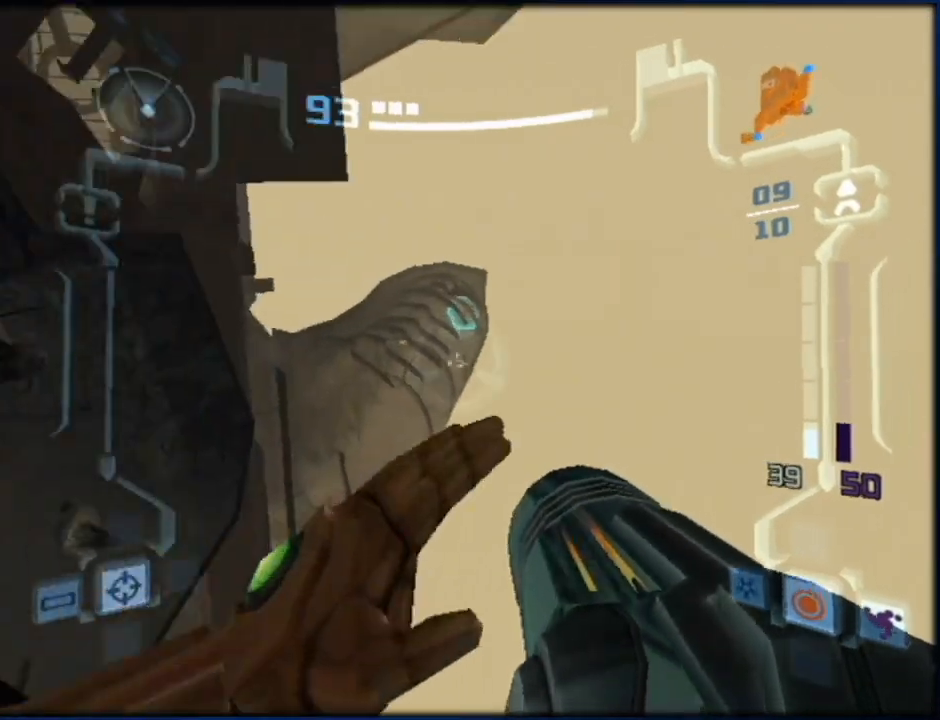
{"buttons": ["L1", "R1"], "left_stick": "left", "right_stick": "center", "button_events": []}
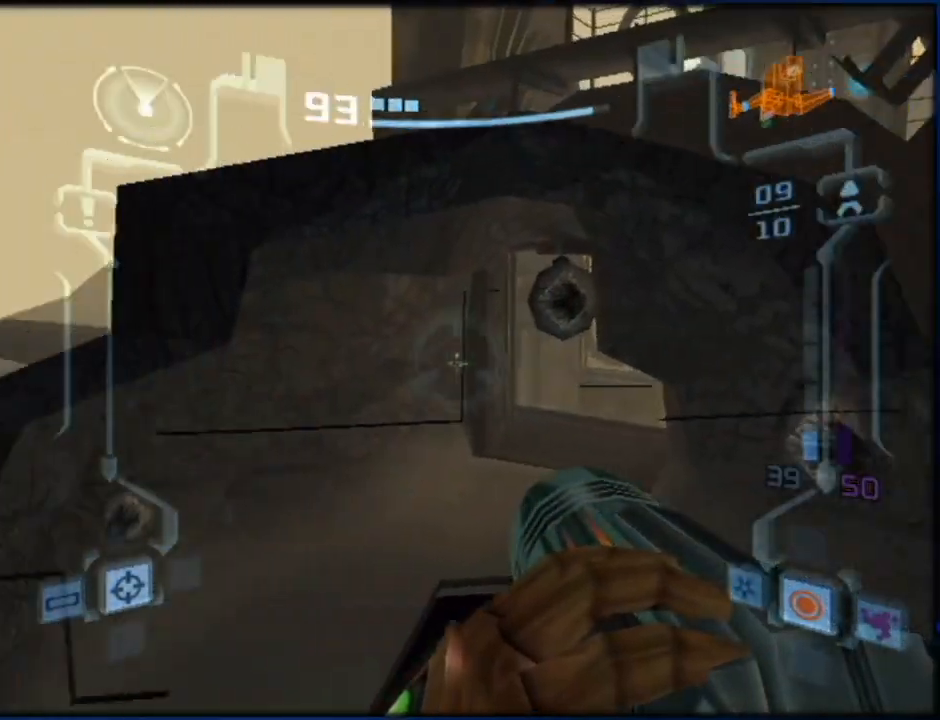
{"buttons": ["L1"], "left_stick": "down", "right_stick": "center", "button_events": [[67, "R1", "up"]]}
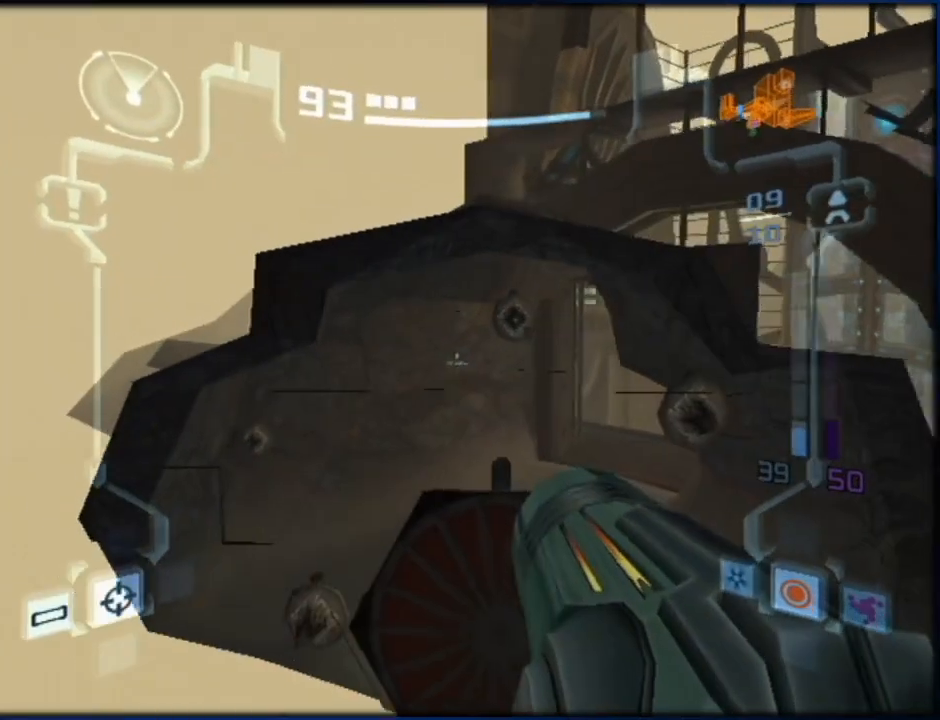
{"buttons": ["DPAD_LEFT"], "left_stick": "center", "right_stick": "center", "button_events": [[433, "L1", "up"], [467, "DPAD_LEFT", "down"]]}
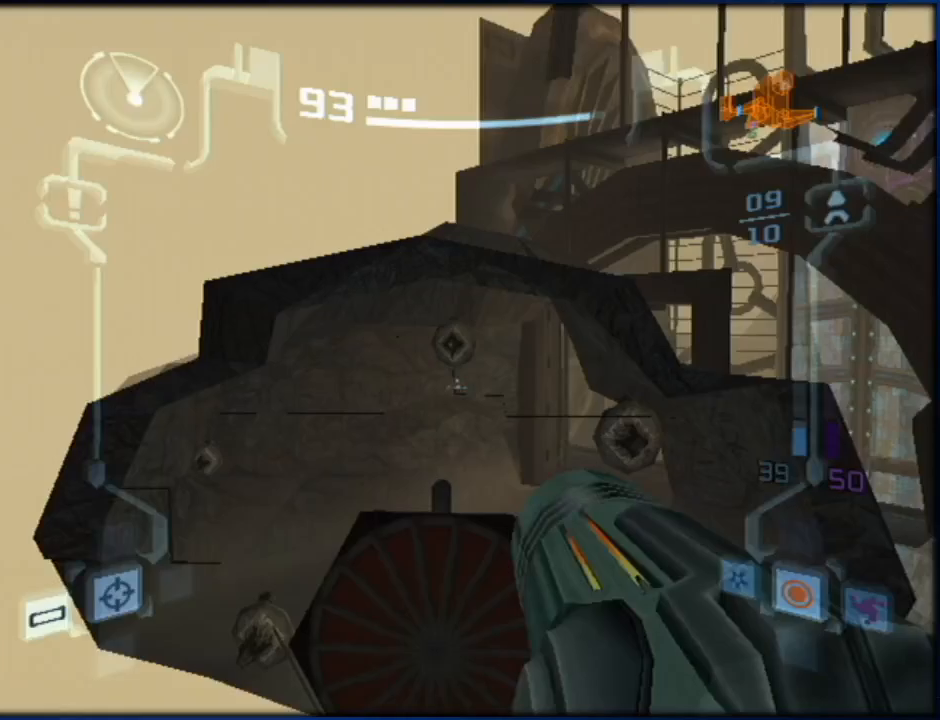
{"buttons": ["L1"], "left_stick": "up-right", "right_stick": "center", "button_events": [[67, "DPAD_LEFT", "up"], [433, "L1", "down"]]}
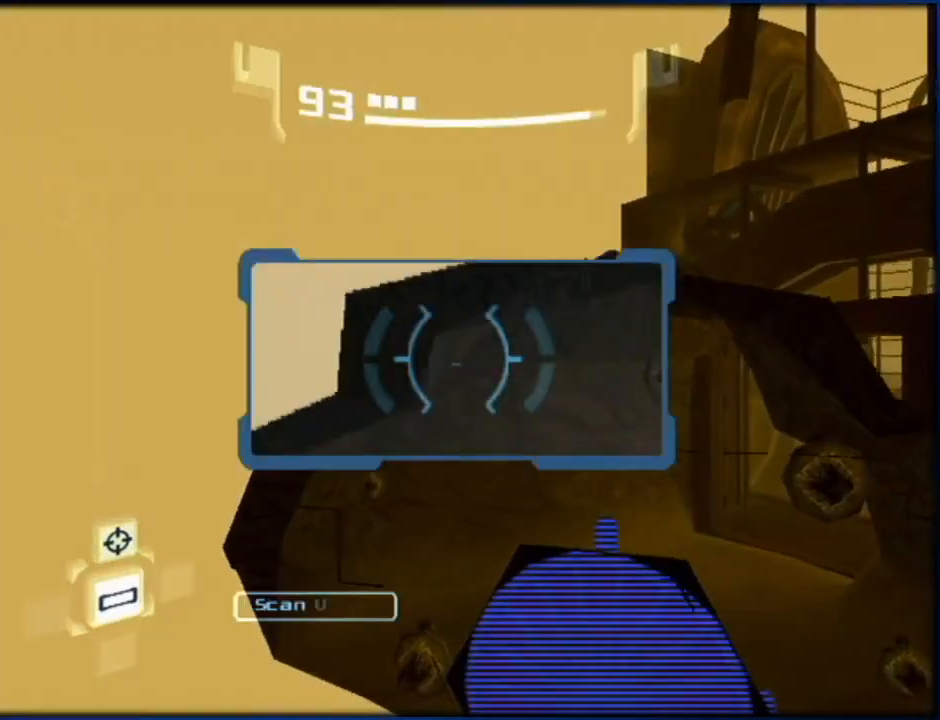
{"buttons": ["L1"], "left_stick": "up-right", "right_stick": "center", "button_events": []}
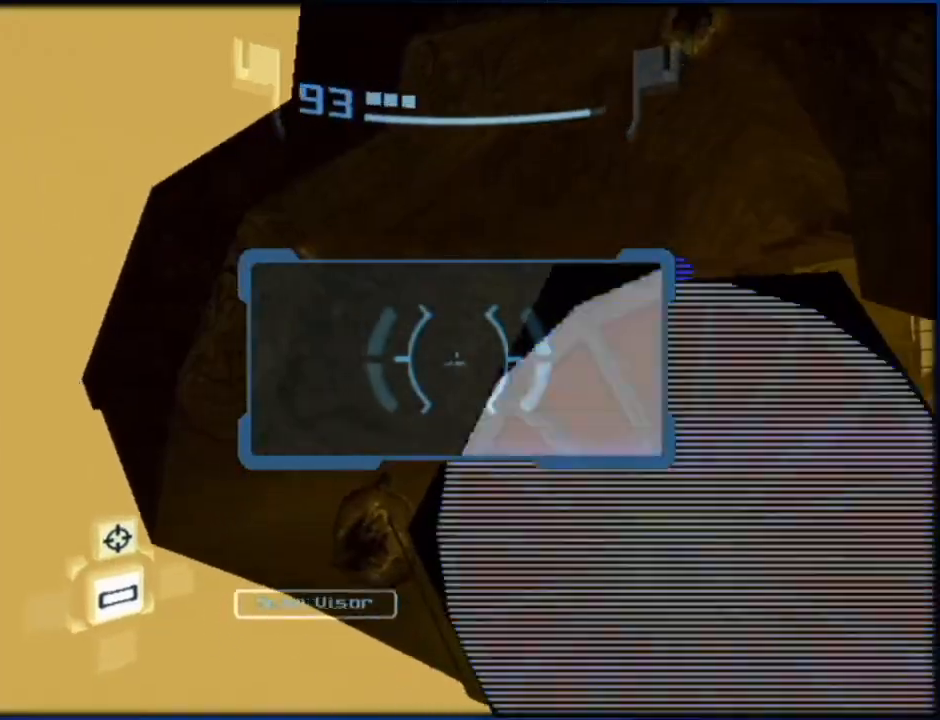
{"buttons": ["L1"], "left_stick": "down", "right_stick": "center", "button_events": []}
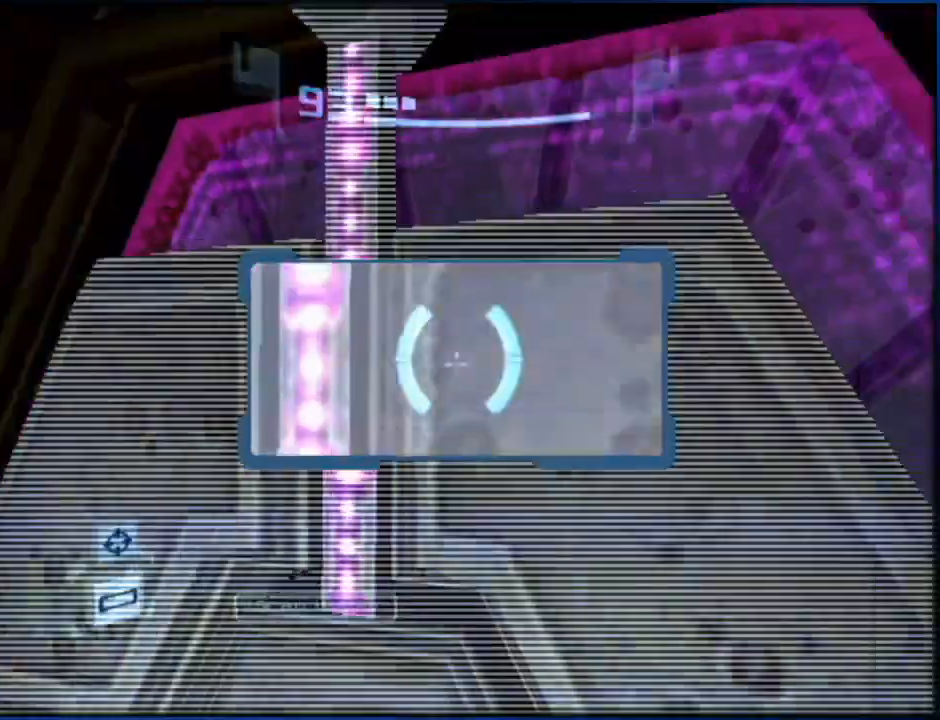
{"buttons": ["L1", "R1"], "left_stick": "left", "right_stick": "center", "button_events": [[33, "R1", "down"]]}
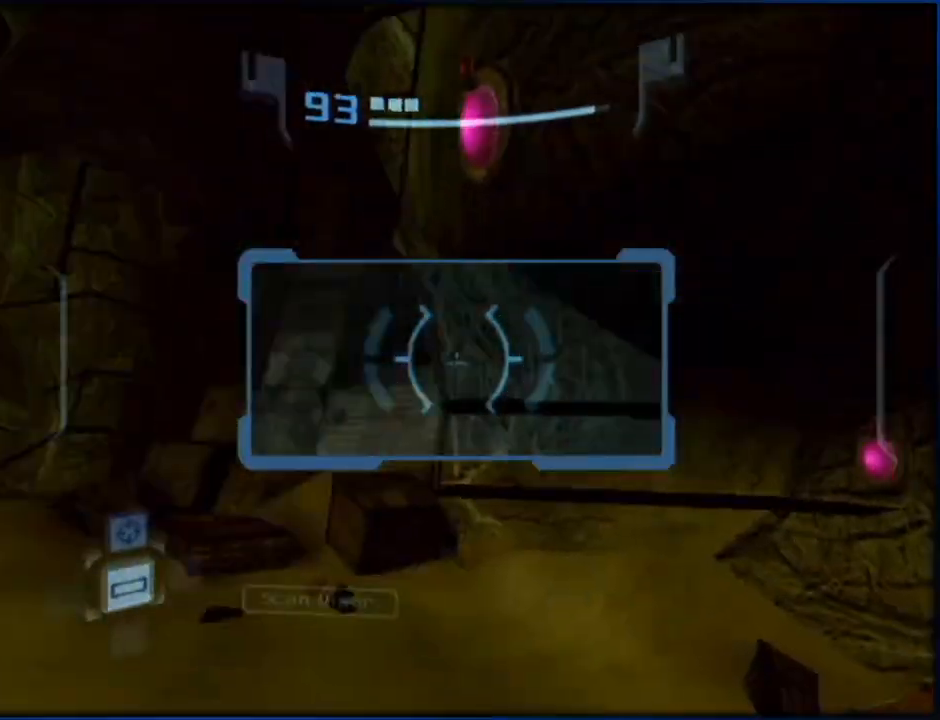
{"buttons": ["L1"], "left_stick": "left", "right_stick": "center", "button_events": [[500, "R1", "up"]]}
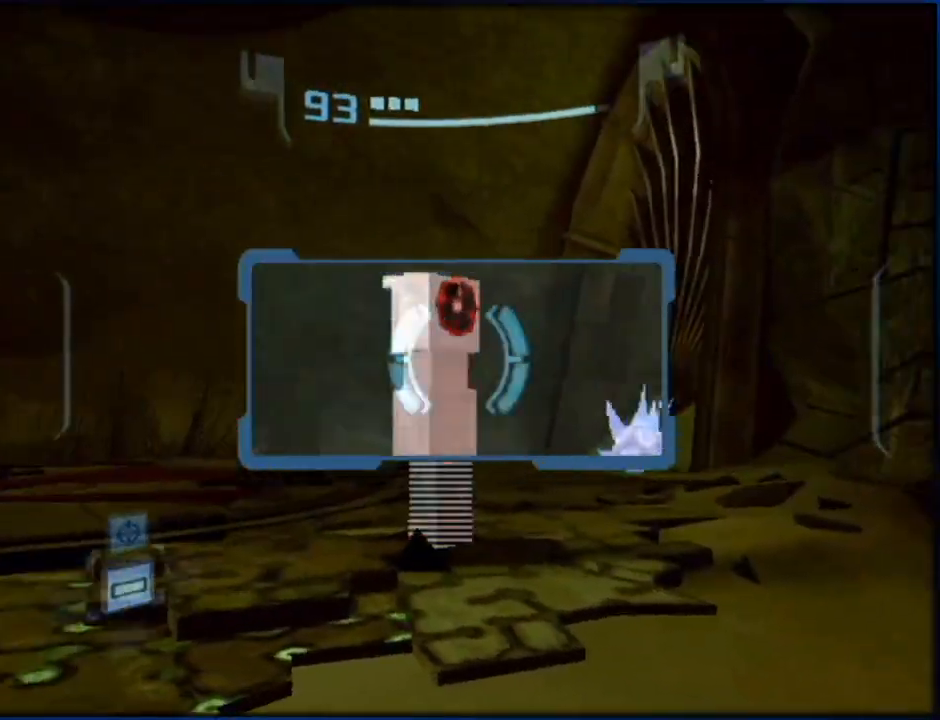
{"buttons": ["B", "L1"], "left_stick": "left", "right_stick": "center", "button_events": [[200, "B", "down"], [250, "B", "up"], [500, "B", "down"]]}
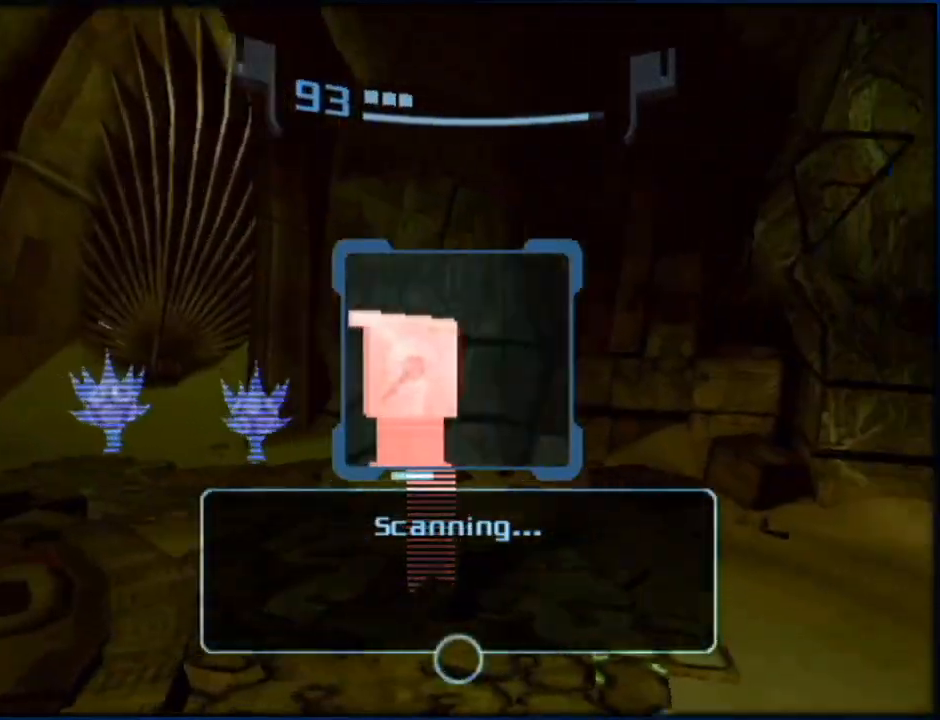
{"buttons": ["L1"], "left_stick": "down-left", "right_stick": "center", "button_events": [[33, "B", "up"]]}
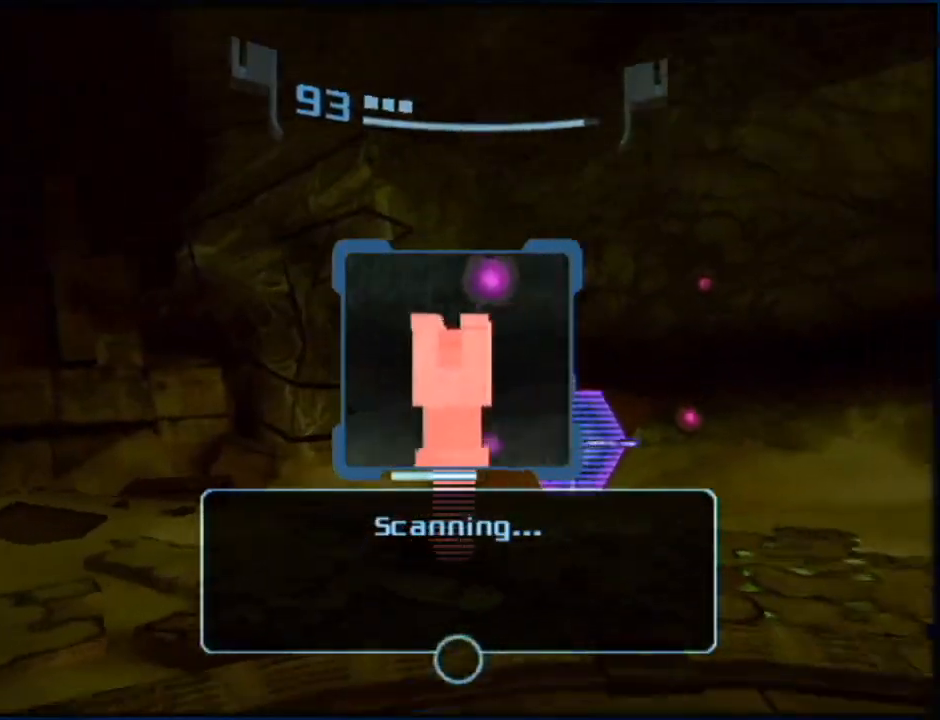
{"buttons": ["L1"], "left_stick": "down-right", "right_stick": "center", "button_events": []}
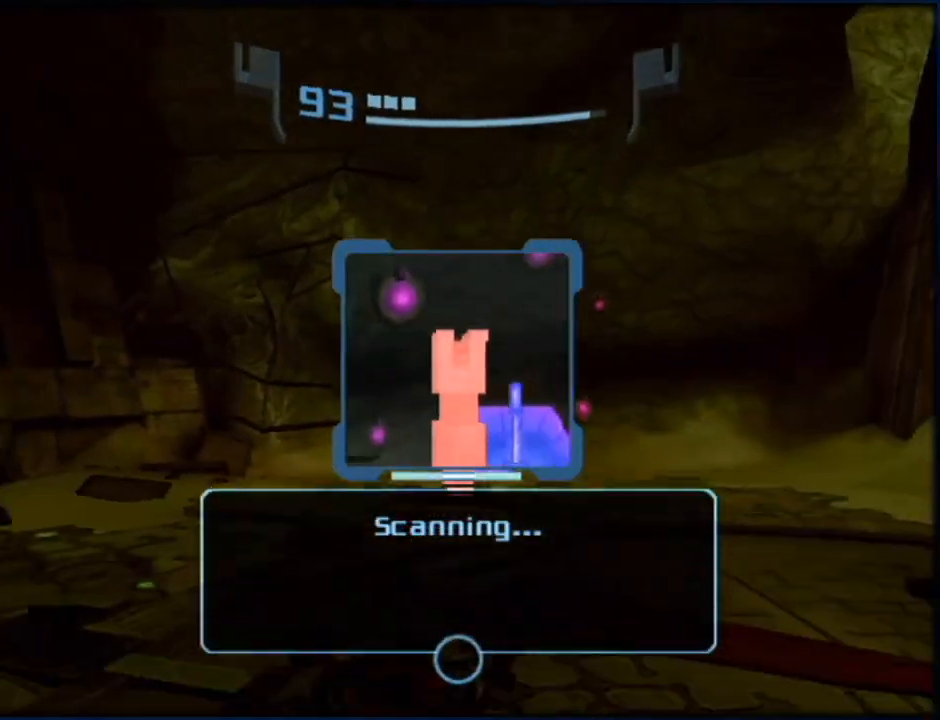
{"buttons": ["L1"], "left_stick": "up-right", "right_stick": "center", "button_events": [[317, "L1", "up"], [383, "L1", "down"]]}
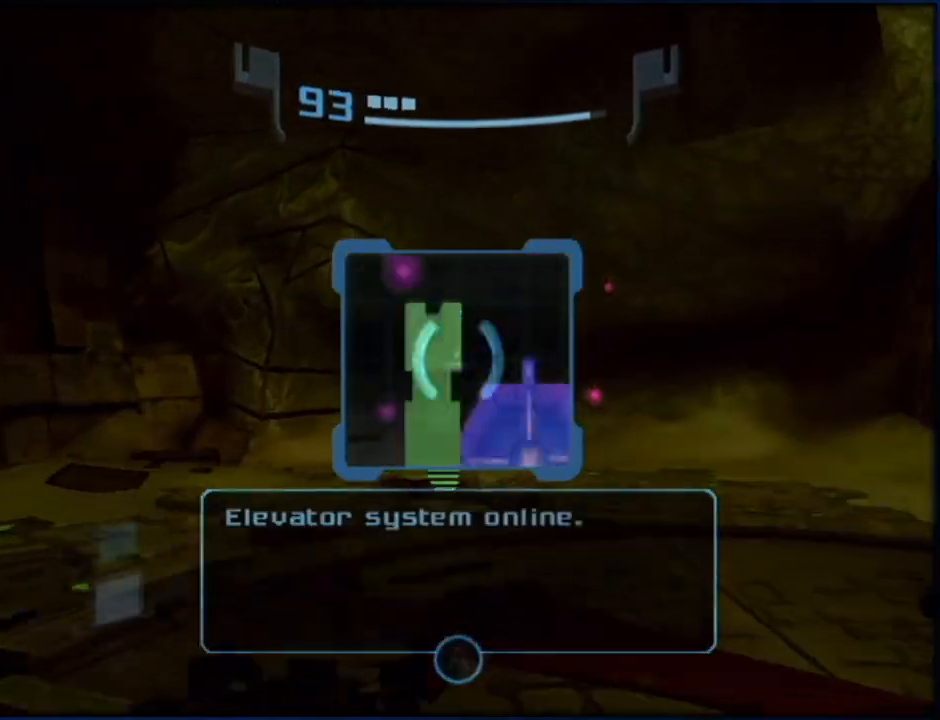
{"buttons": ["L1"], "left_stick": "down-right", "right_stick": "center", "button_events": []}
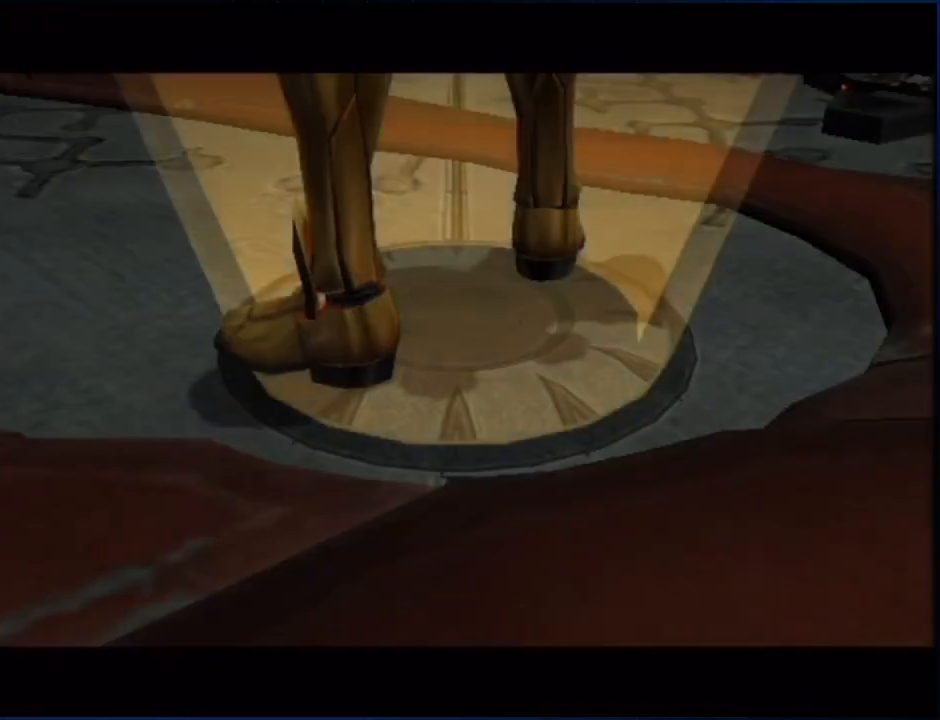
{"buttons": [], "left_stick": "center", "right_stick": "center", "button_events": [[133, "HOME", "down"], [217, "L1", "up"], [283, "HOME", "up"]]}